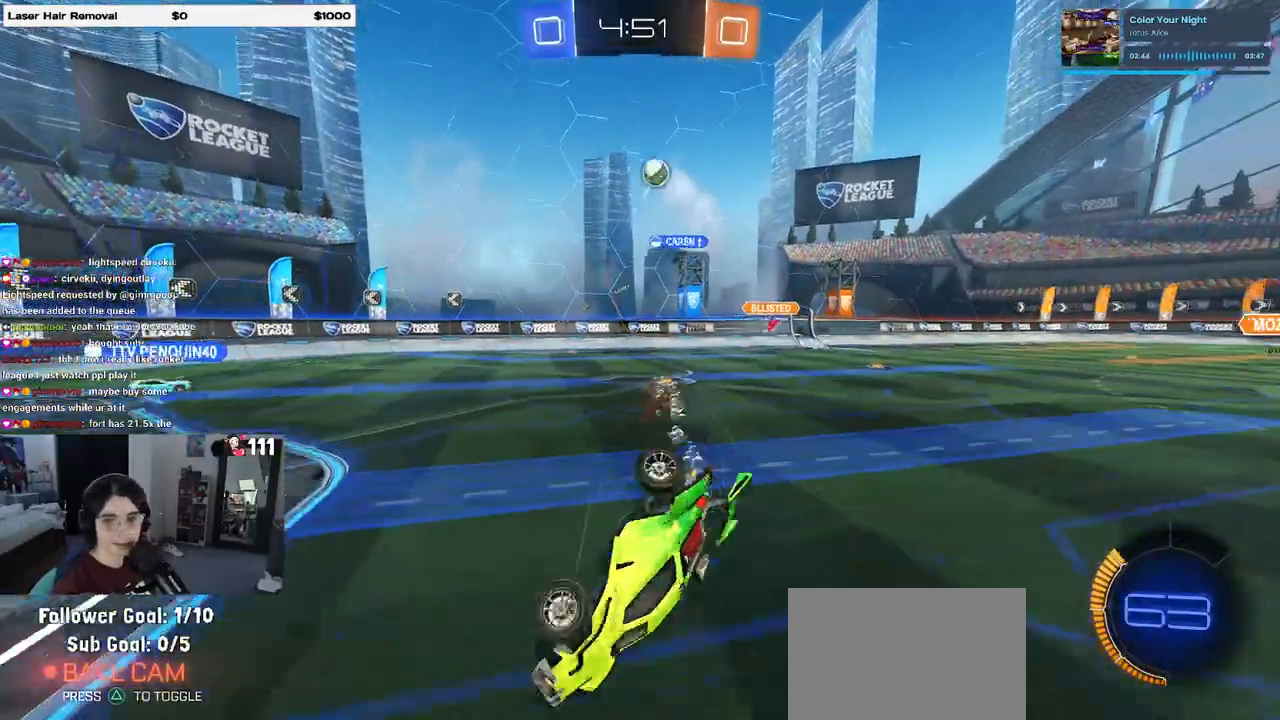
Gameplay with a controller (PlayStation layout); each line is a JSON object with the inputs held at the frame after it. "events" lists button and stick changes between this image and that frame as [ms after this image, input, new state], when the widget could be followed in between.
{"buttons": ["SQUARE", "R2"], "left_stick": "down-left", "right_stick": "center", "events": [[17, "R1", "up"]]}
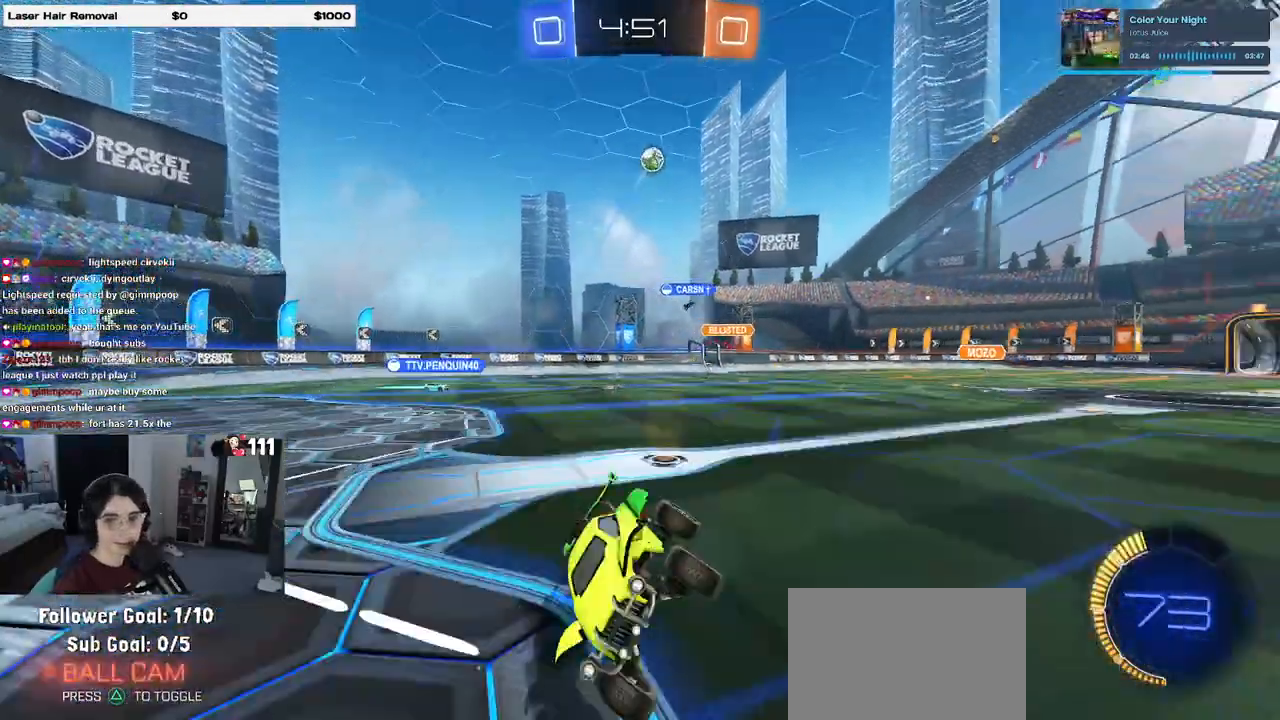
{"buttons": ["R2"], "left_stick": "right", "right_stick": "center", "events": [[67, "SQUARE", "up"], [67, "left_stick", "center"], [350, "left_stick", "right"]]}
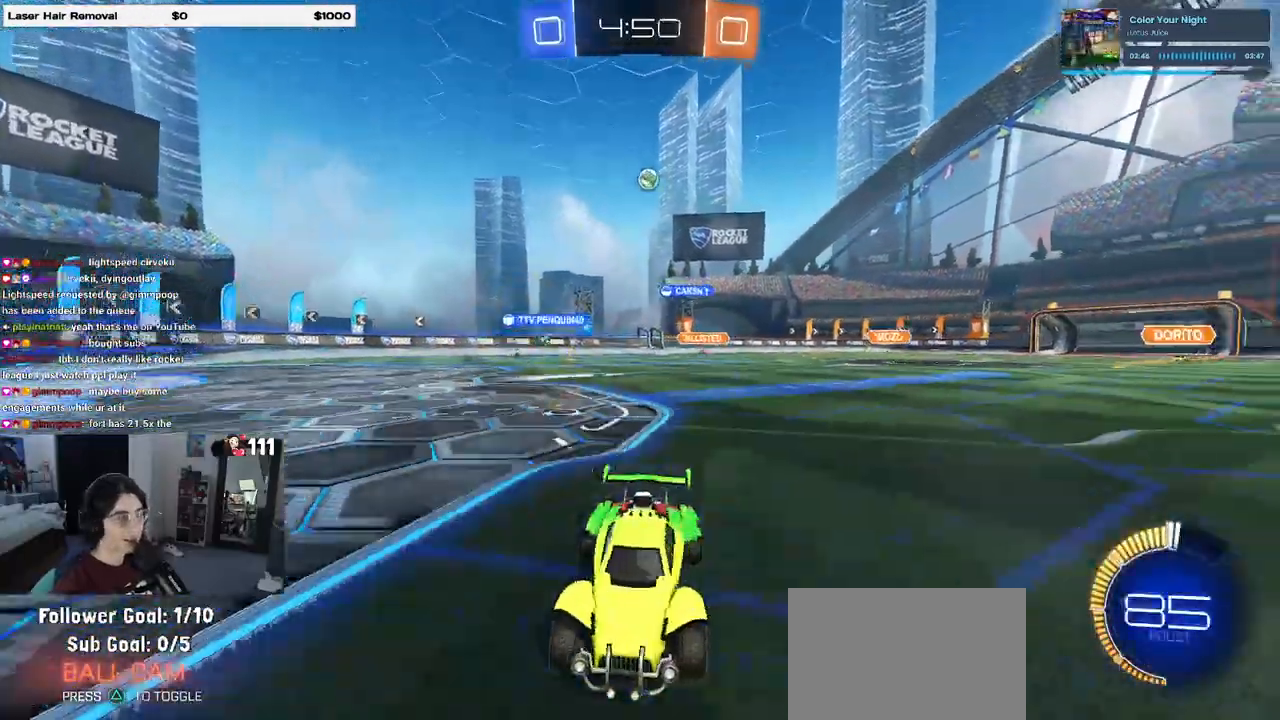
{"buttons": ["R2"], "left_stick": "right", "right_stick": "center", "events": [[283, "SQUARE", "down"], [417, "SQUARE", "up"]]}
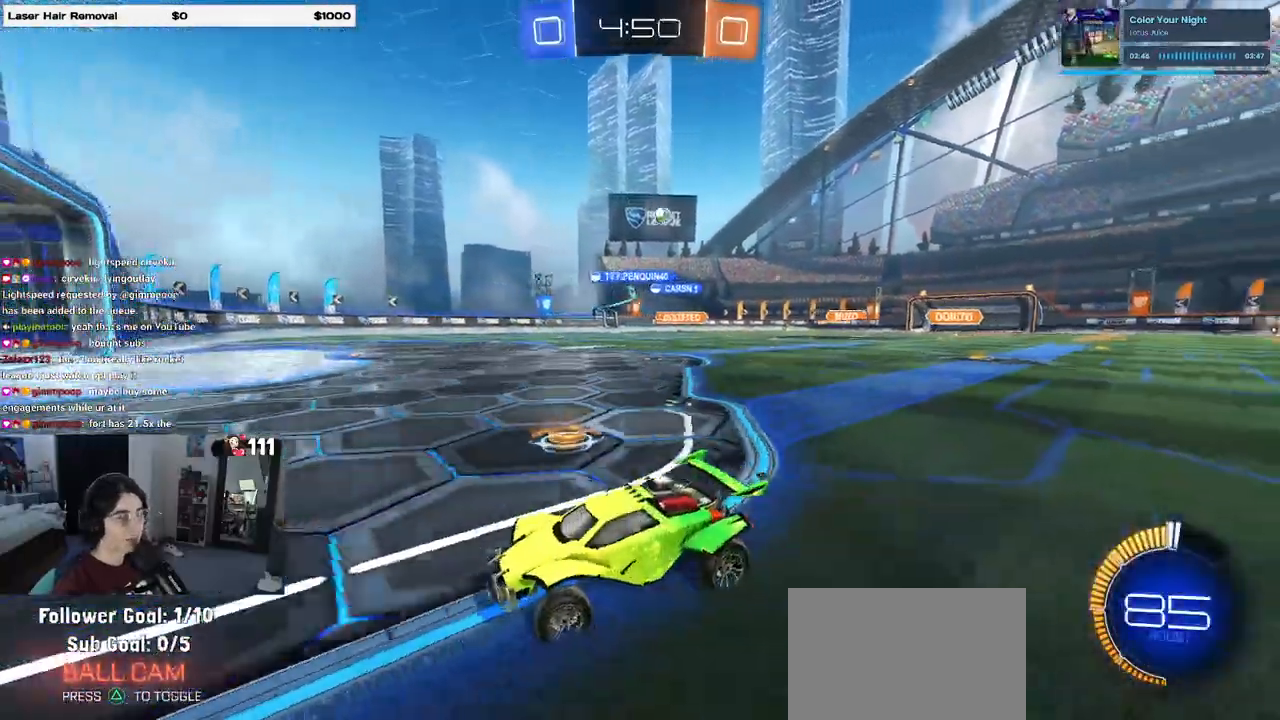
{"buttons": ["R2"], "left_stick": "right", "right_stick": "center", "events": []}
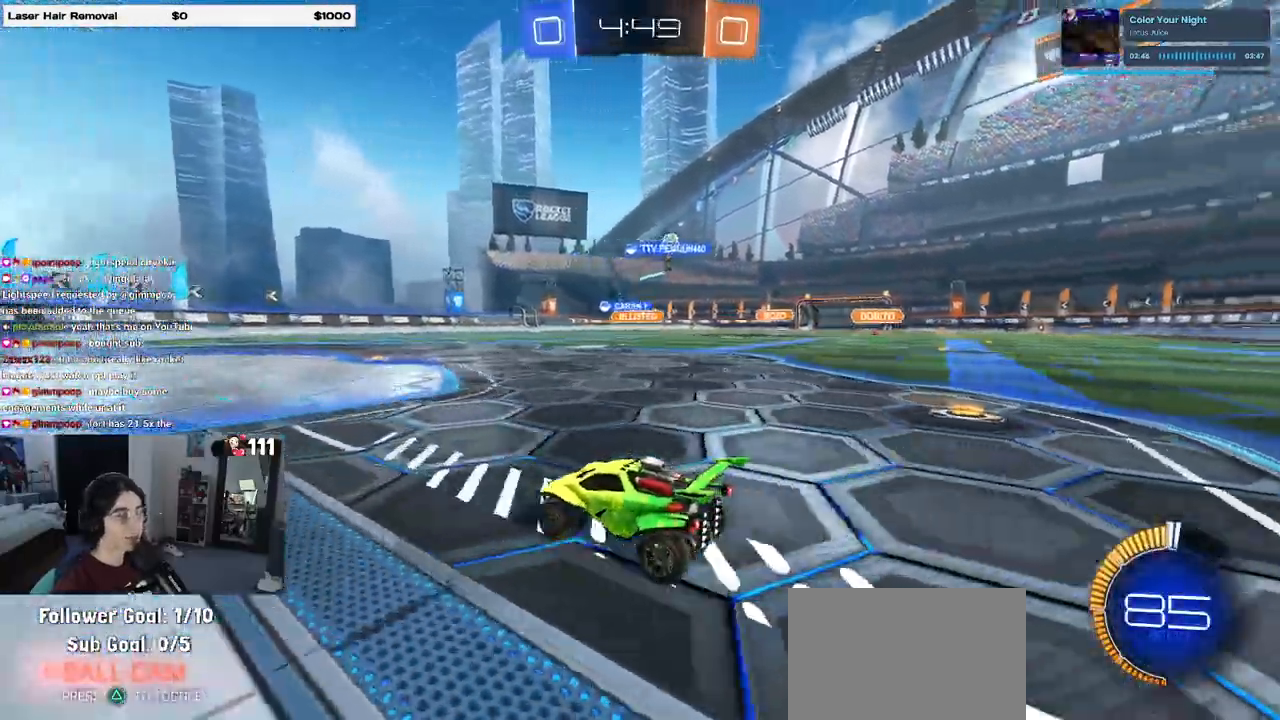
{"buttons": ["R2"], "left_stick": "center", "right_stick": "center", "events": [[150, "left_stick", "center"], [283, "left_stick", "left"], [433, "left_stick", "center"]]}
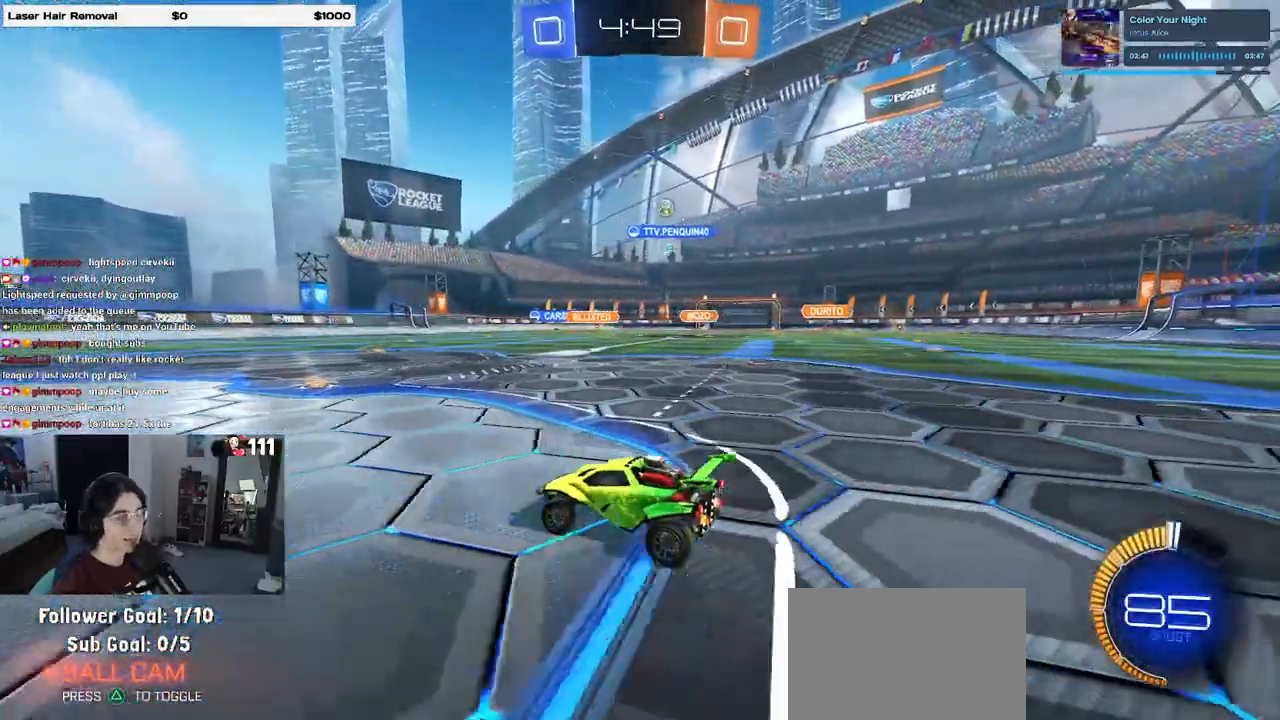
{"buttons": ["R2"], "left_stick": "right", "right_stick": "center", "events": [[133, "left_stick", "right"]]}
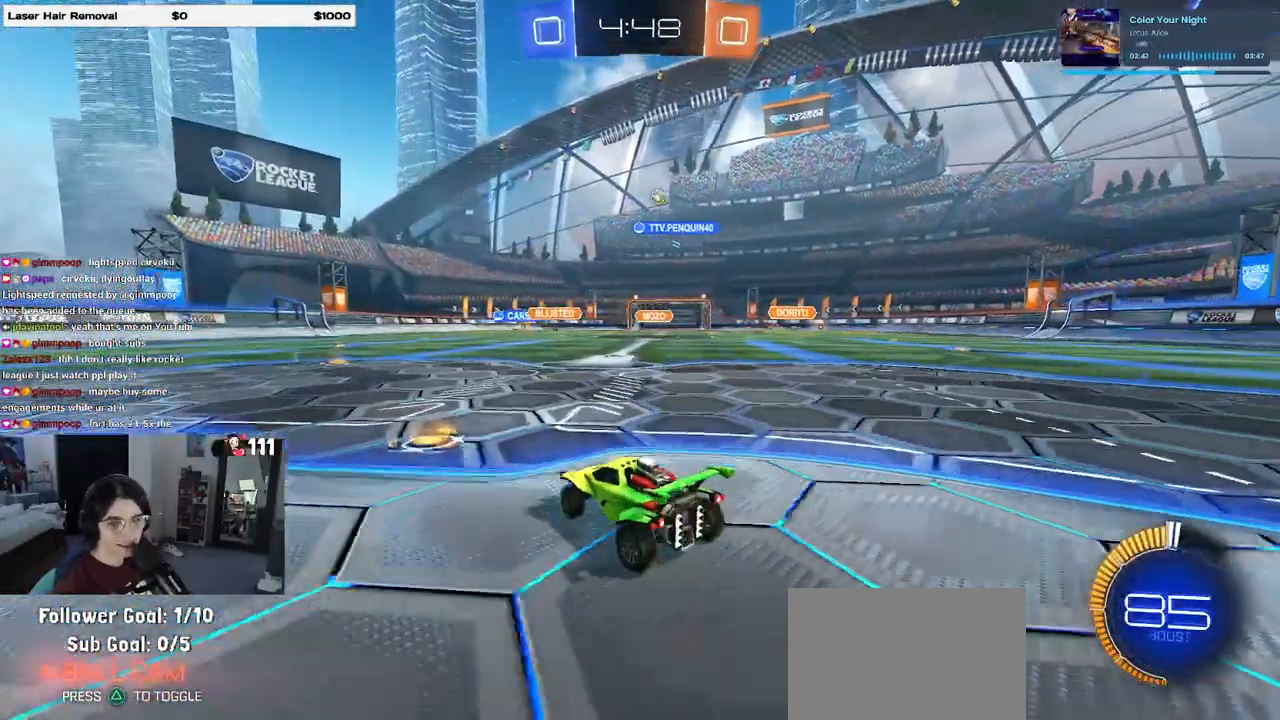
{"buttons": ["R2"], "left_stick": "center", "right_stick": "center", "events": [[300, "left_stick", "center"]]}
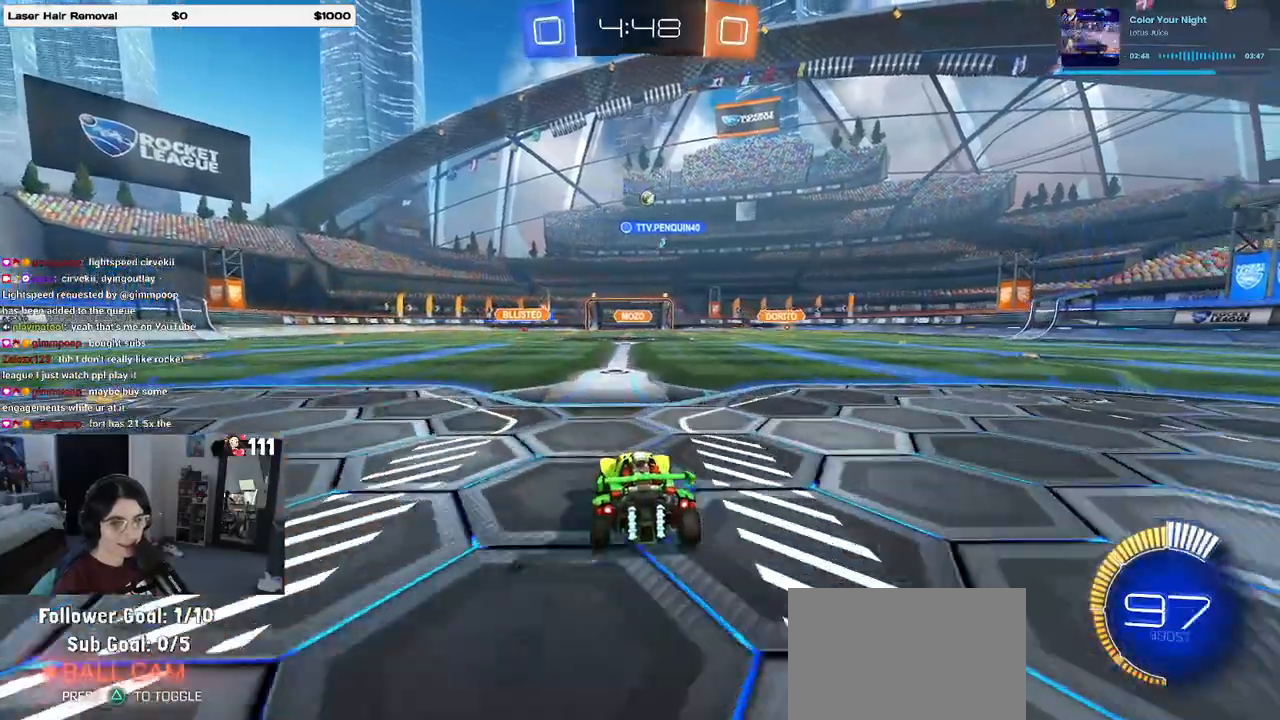
{"buttons": ["R1", "R2"], "left_stick": "center", "right_stick": "center", "events": [[217, "R1", "down"], [383, "left_stick", "right"], [467, "left_stick", "center"]]}
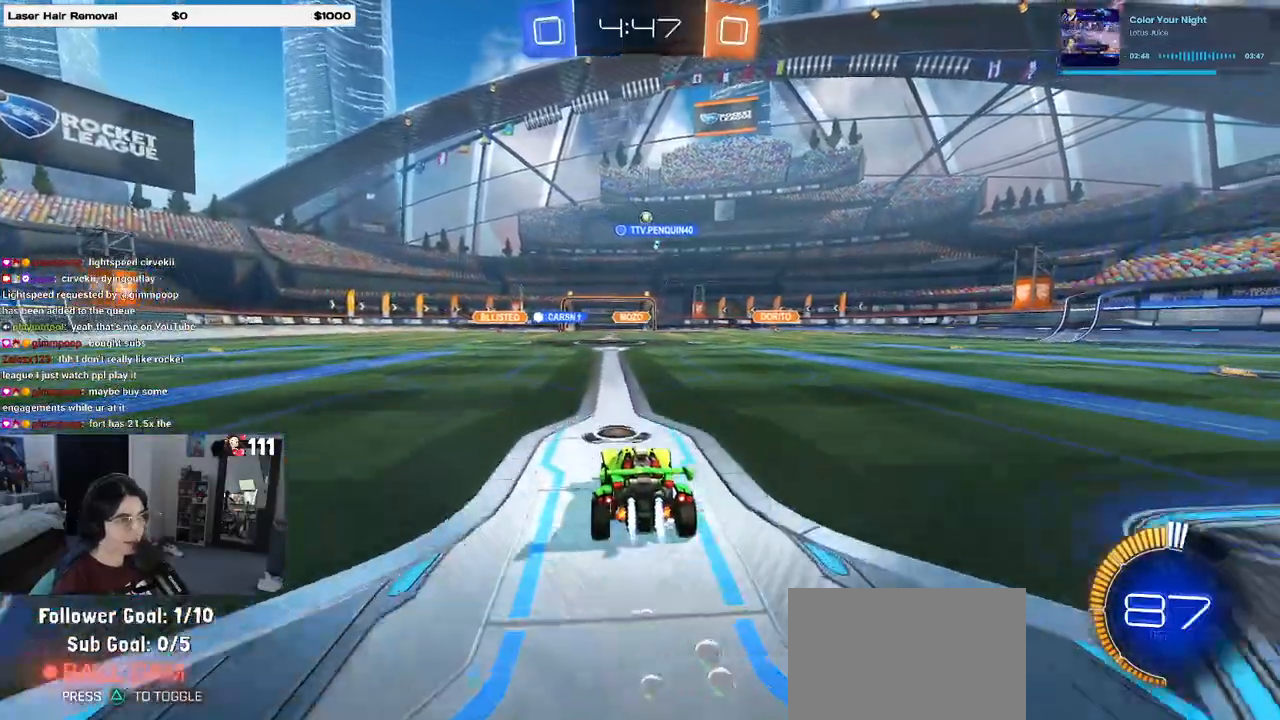
{"buttons": ["R2"], "left_stick": "center", "right_stick": "center", "events": [[417, "R1", "up"]]}
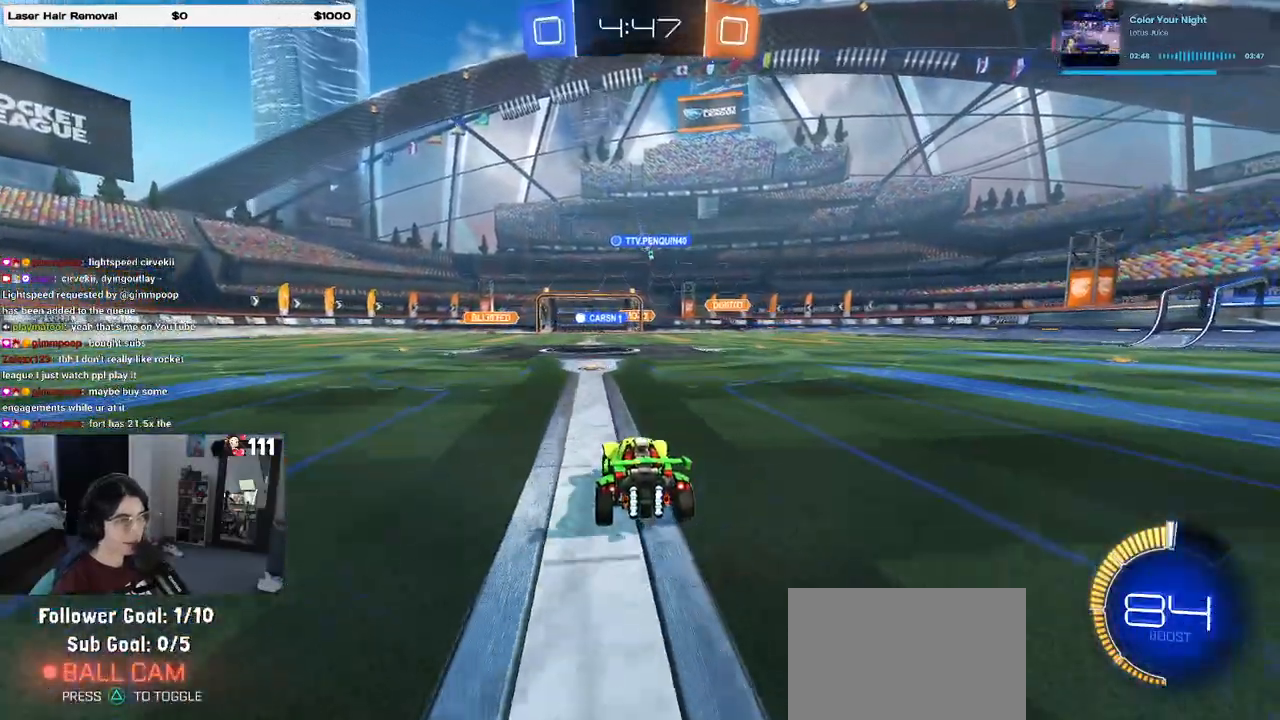
{"buttons": ["R2"], "left_stick": "right", "right_stick": "center", "events": [[33, "left_stick", "left"], [183, "left_stick", "center"], [450, "left_stick", "right"]]}
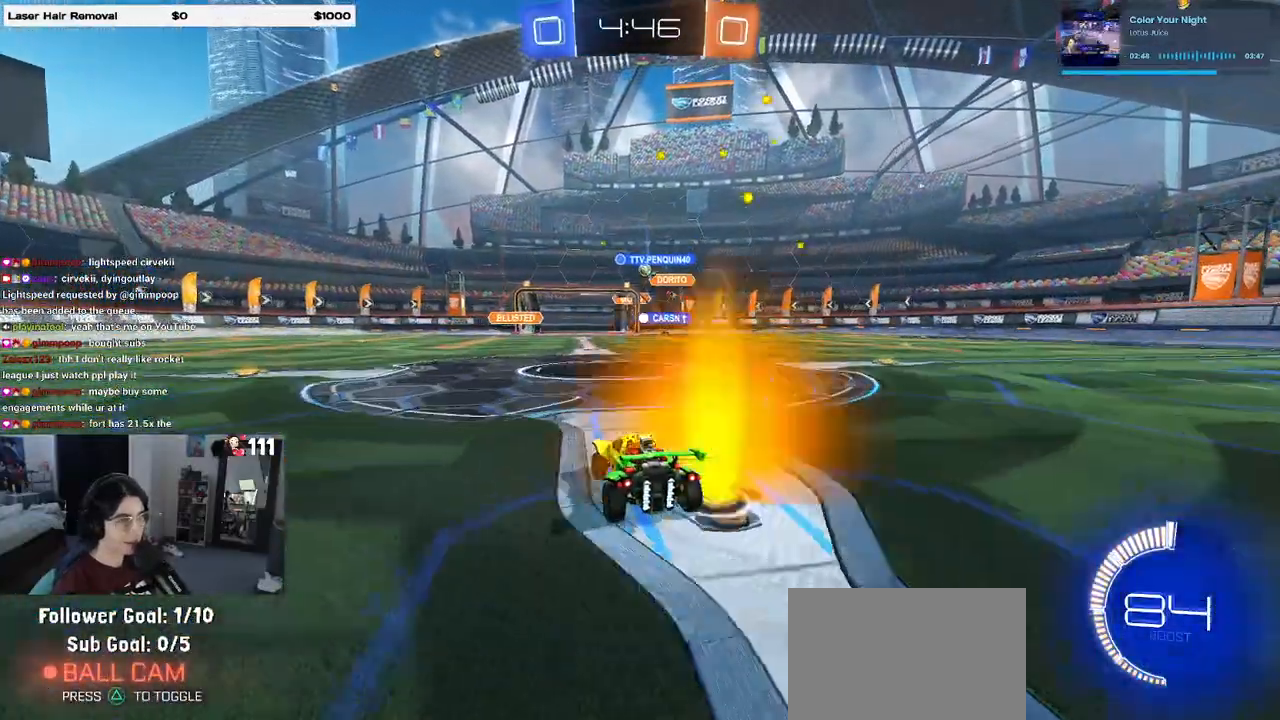
{"buttons": ["R2"], "left_stick": "right", "right_stick": "center", "events": [[100, "left_stick", "center"], [350, "left_stick", "right"]]}
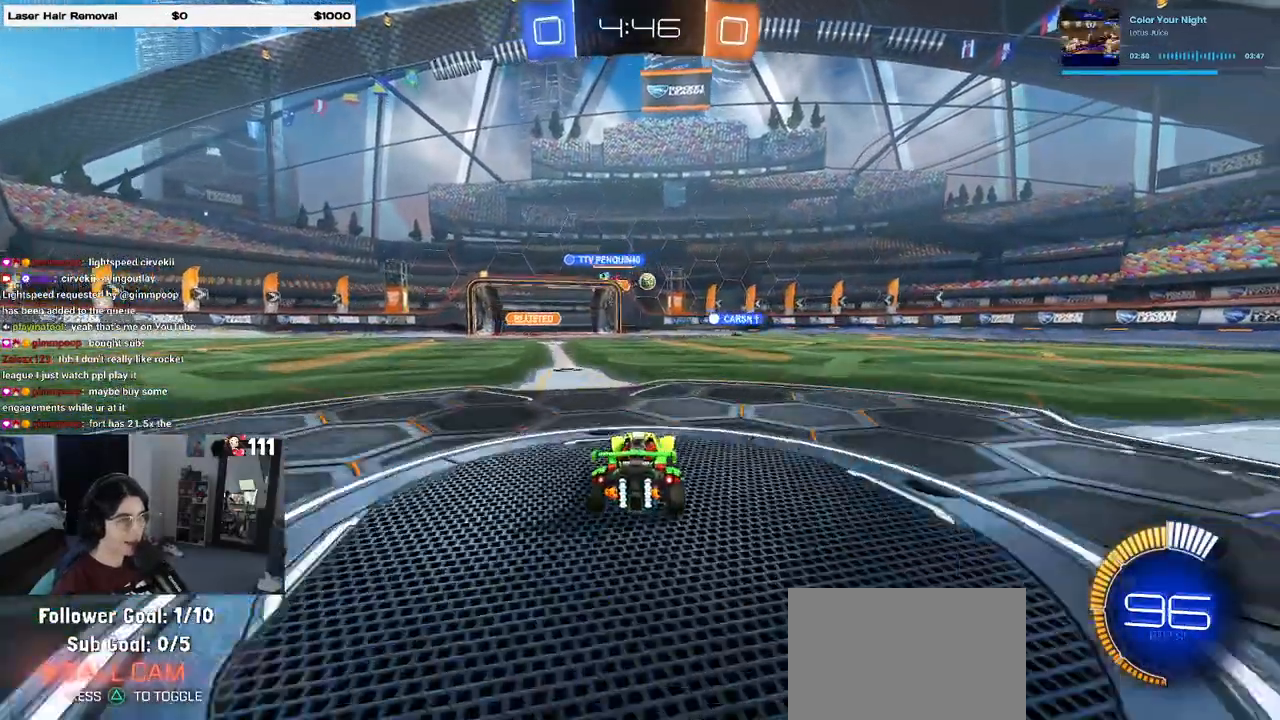
{"buttons": ["R2"], "left_stick": "right", "right_stick": "center", "events": [[50, "SQUARE", "down"], [183, "SQUARE", "up"]]}
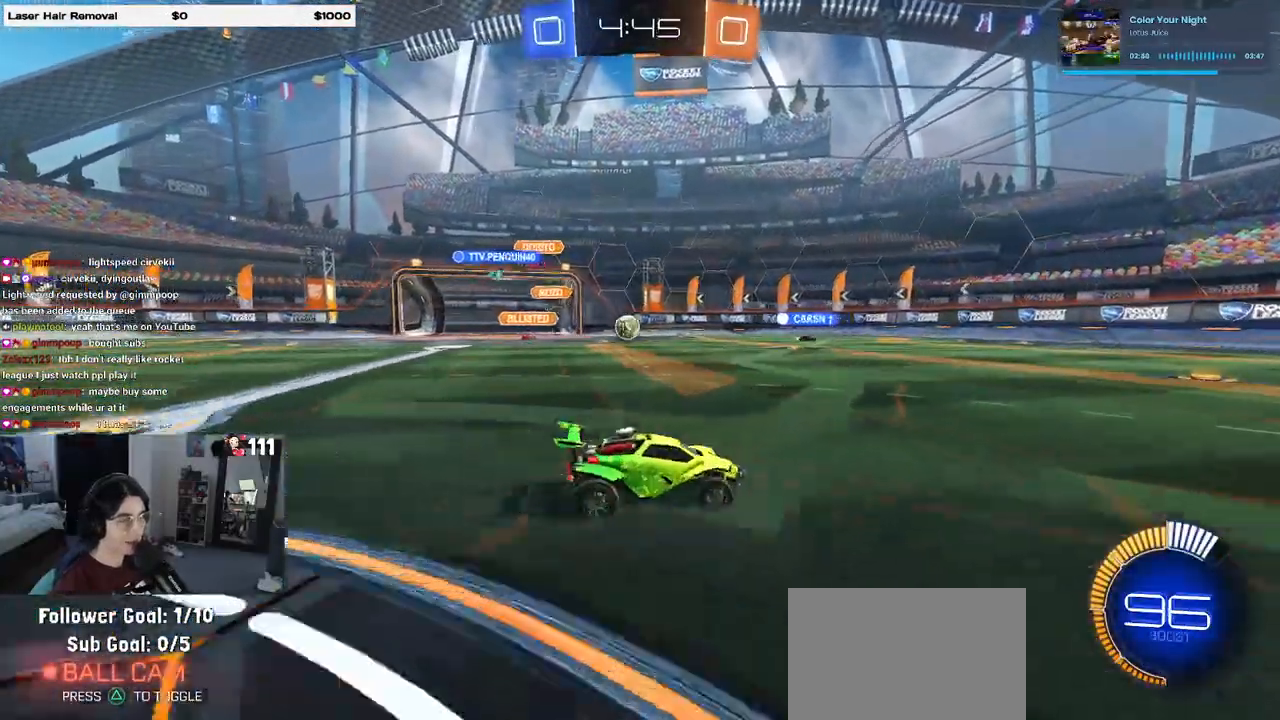
{"buttons": ["R2"], "left_stick": "right", "right_stick": "center", "events": []}
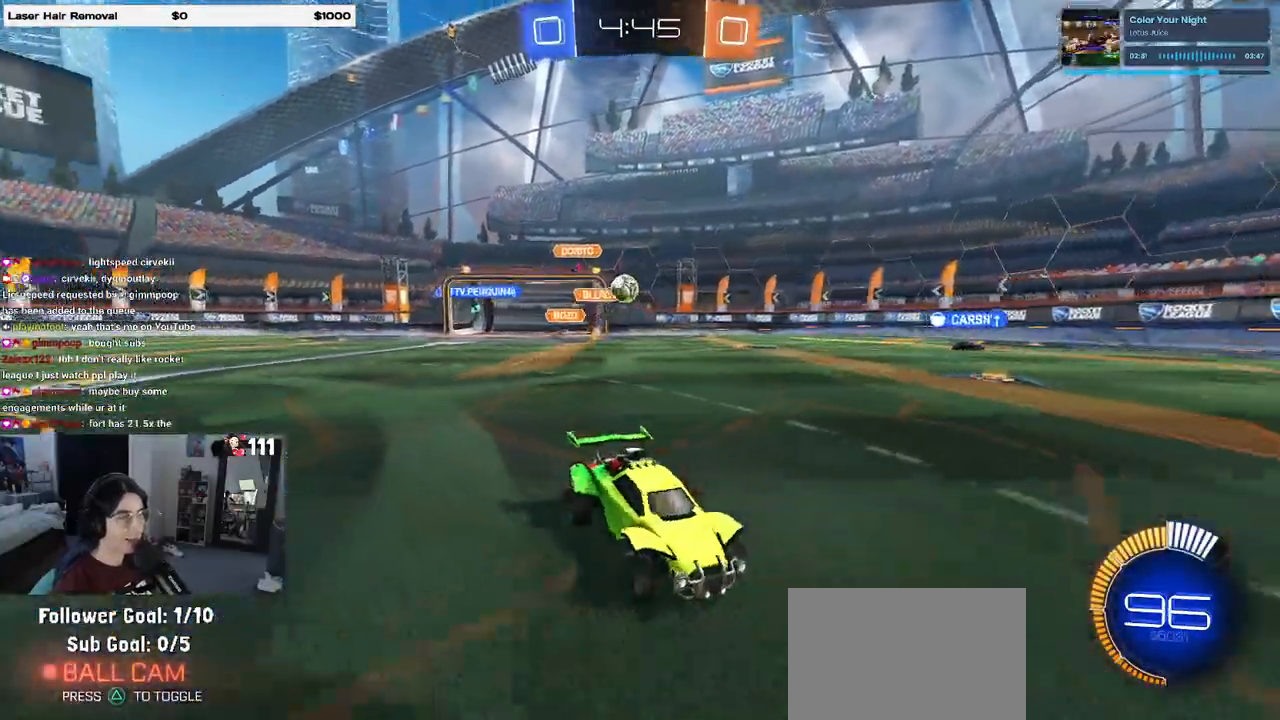
{"buttons": ["R1", "R2"], "left_stick": "center", "right_stick": "center"}
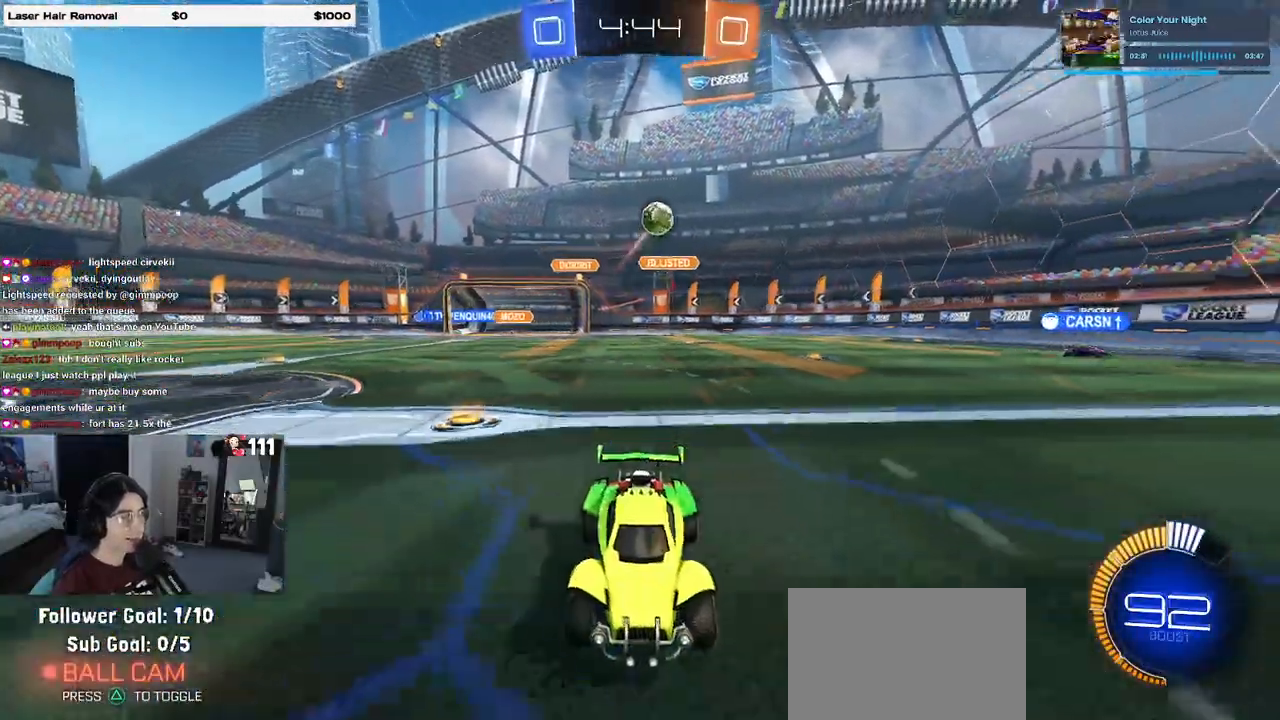
{"buttons": ["R1", "R2"], "left_stick": "center", "right_stick": "center", "events": []}
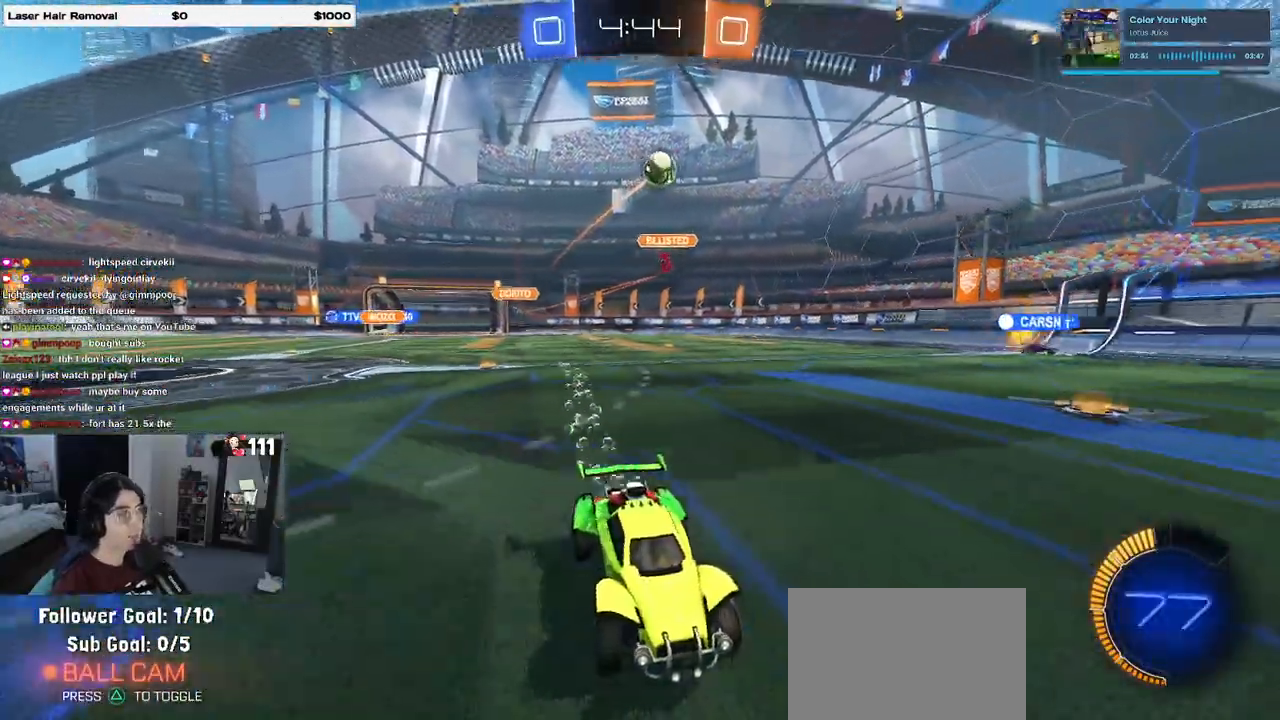
{"buttons": ["R2"], "left_stick": "center", "right_stick": "center", "events": [[267, "R1", "up"]]}
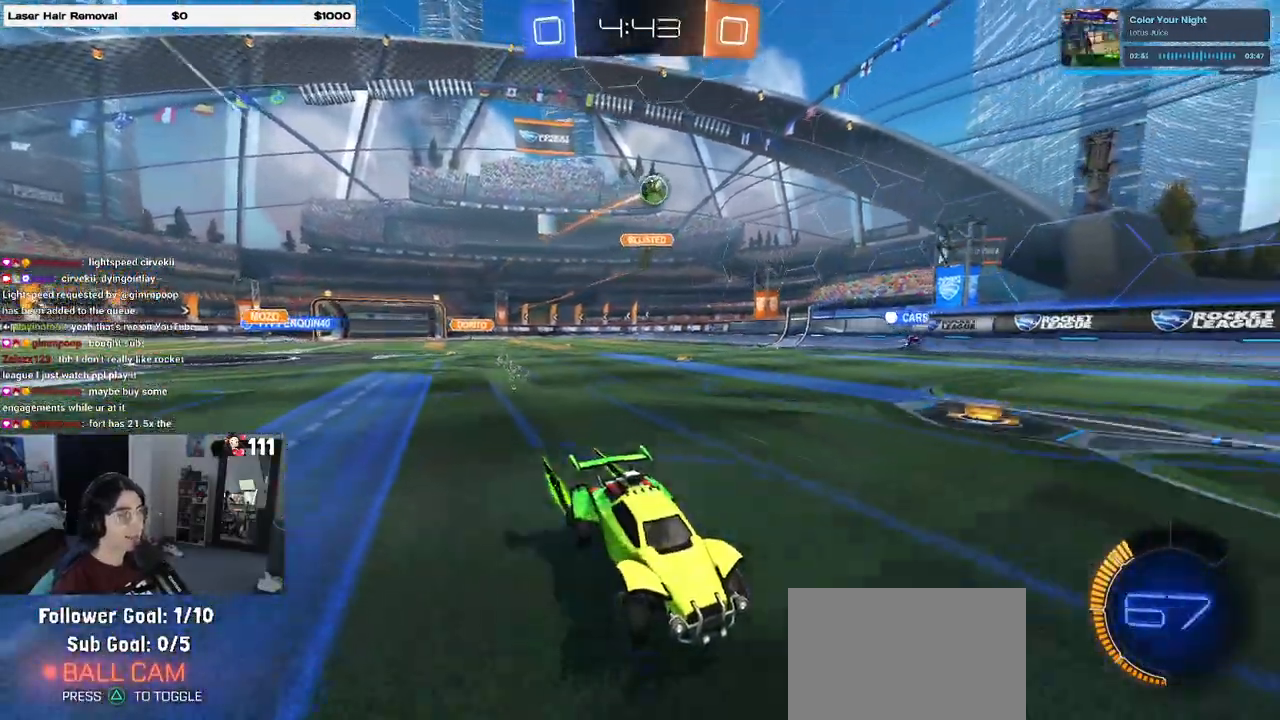
{"buttons": ["R2"], "left_stick": "left", "right_stick": "center", "events": [[450, "left_stick", "left"]]}
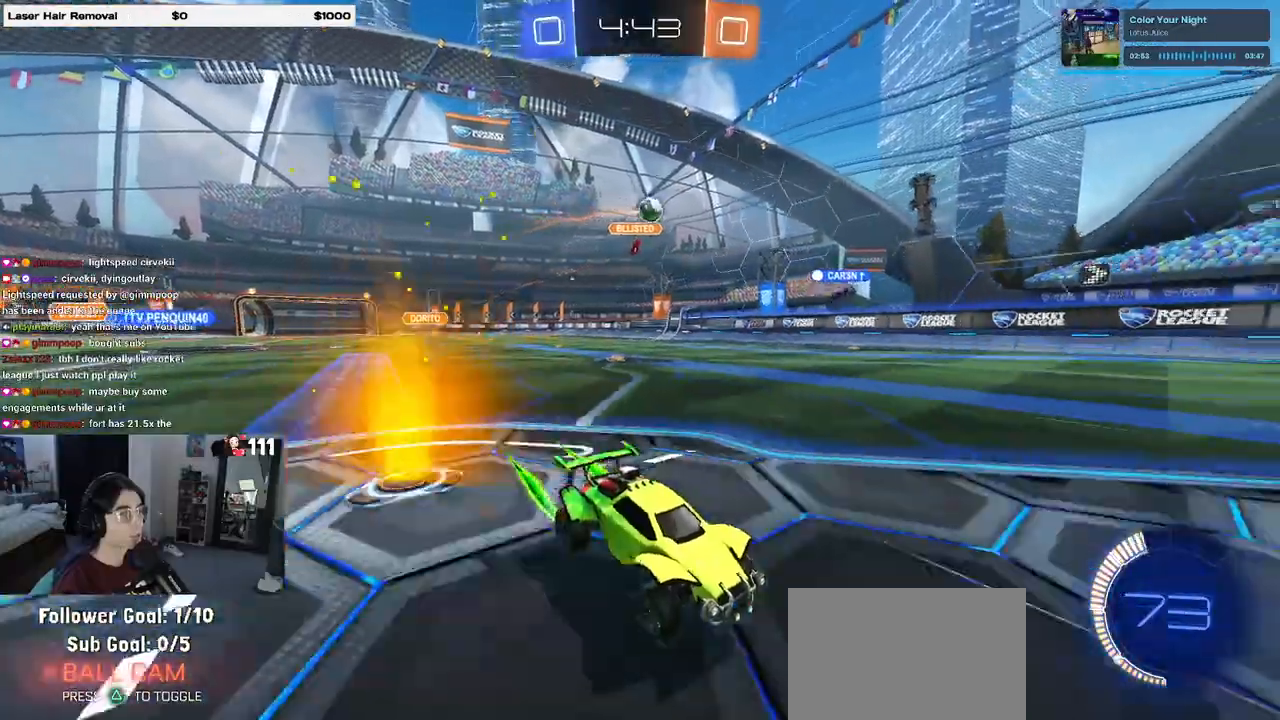
{"buttons": ["R1", "R2"], "left_stick": "left", "right_stick": "center", "events": [[33, "SQUARE", "down"], [117, "SQUARE", "up"], [467, "R1", "down"]]}
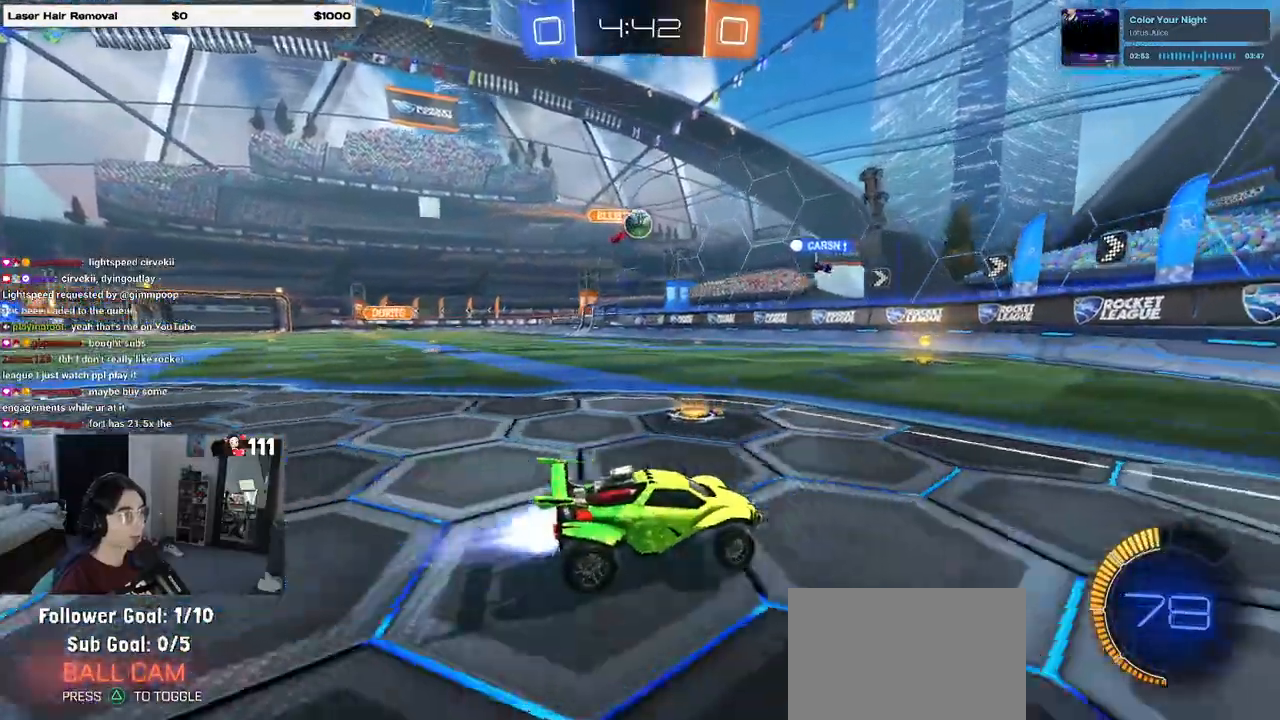
{"buttons": ["R2"], "left_stick": "left", "right_stick": "center", "events": [[50, "left_stick", "center"], [150, "R1", "up"], [267, "left_stick", "left"]]}
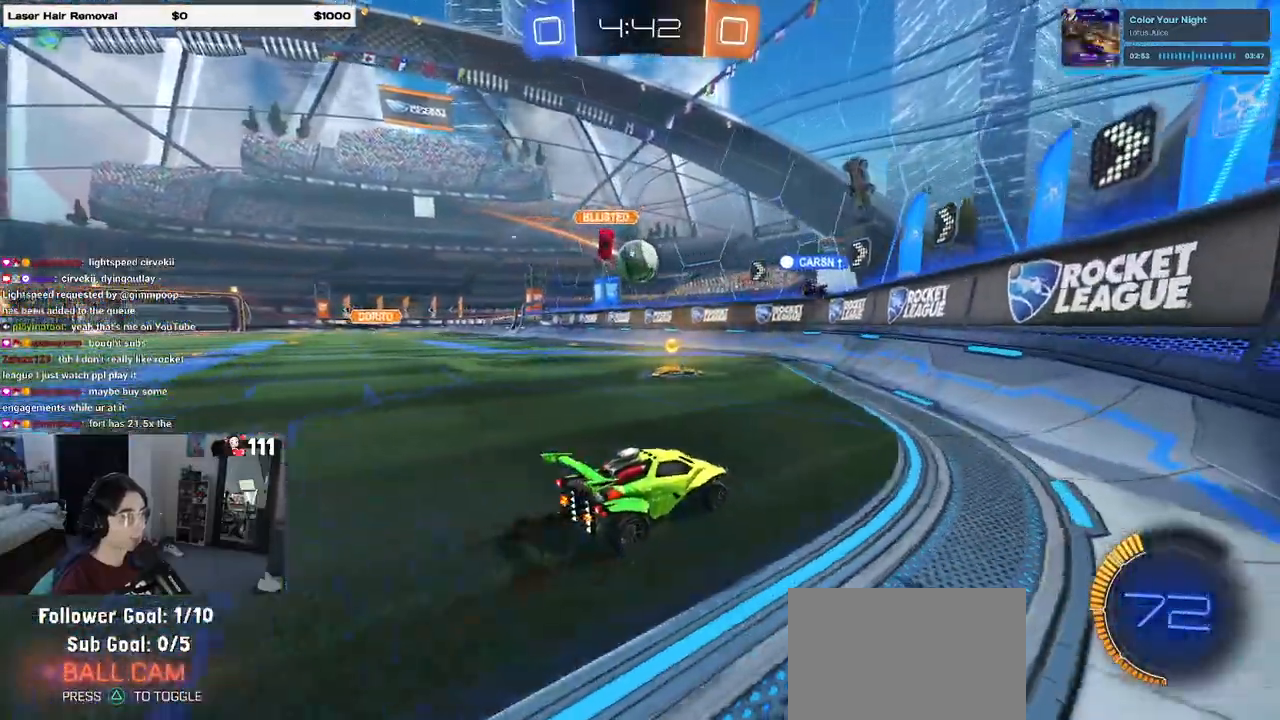
{"buttons": ["R2"], "left_stick": "center", "right_stick": "center", "events": [[200, "CROSS", "down"], [200, "left_stick", "down-left"], [250, "L1", "down"], [433, "CROSS", "up"], [467, "L1", "up"], [483, "left_stick", "center"]]}
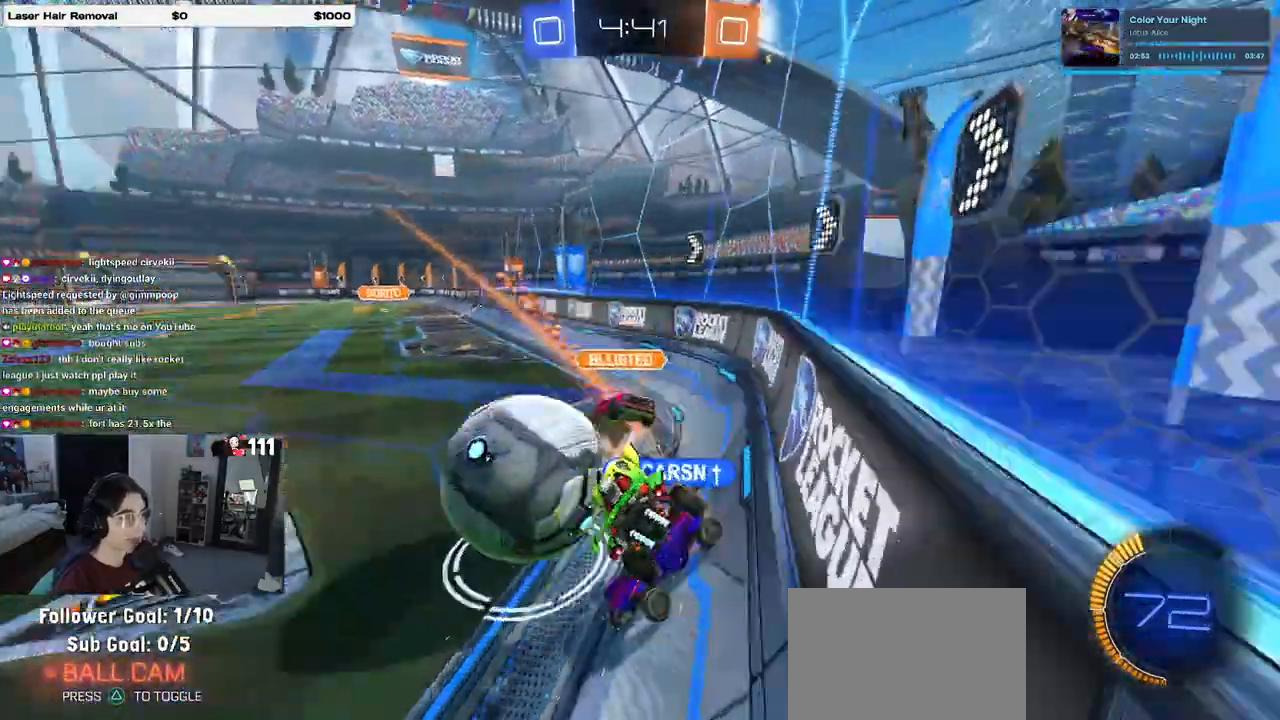
{"buttons": ["R2"], "left_stick": "left", "right_stick": "center", "events": [[217, "left_stick", "left"]]}
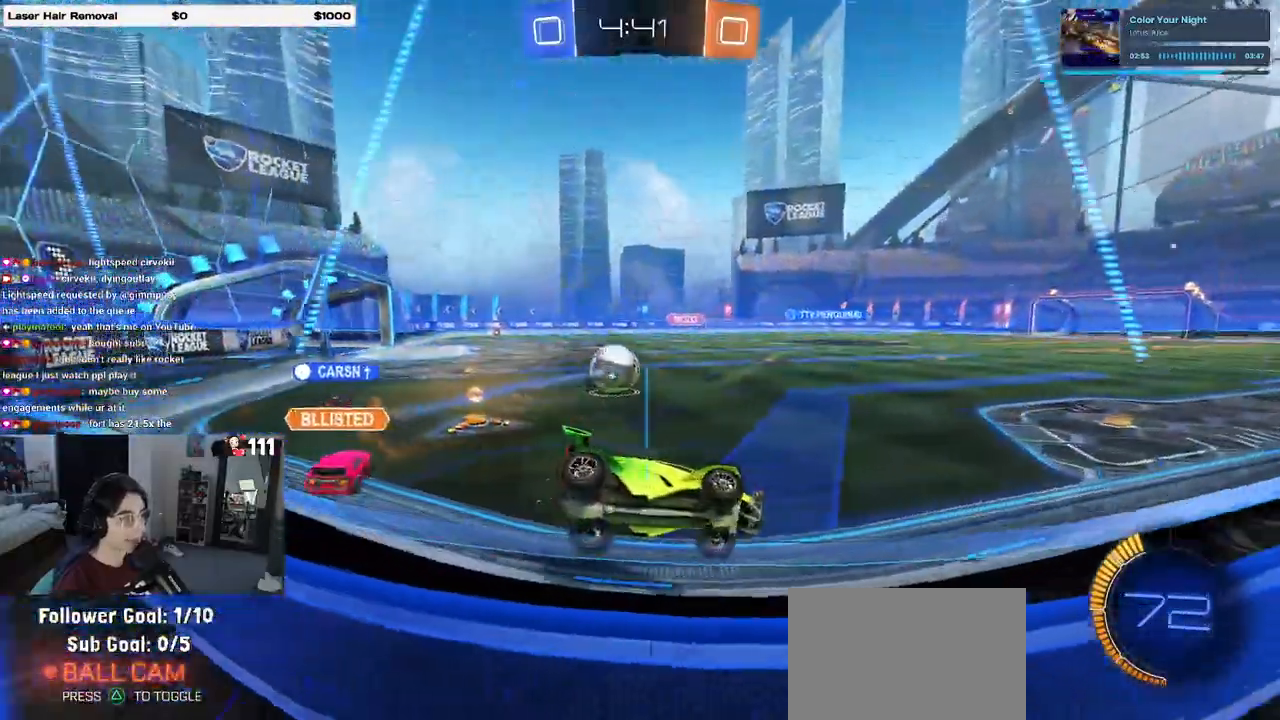
{"buttons": ["R1", "R2"], "left_stick": "center", "right_stick": "center", "events": [[67, "R1", "down"], [350, "left_stick", "center"]]}
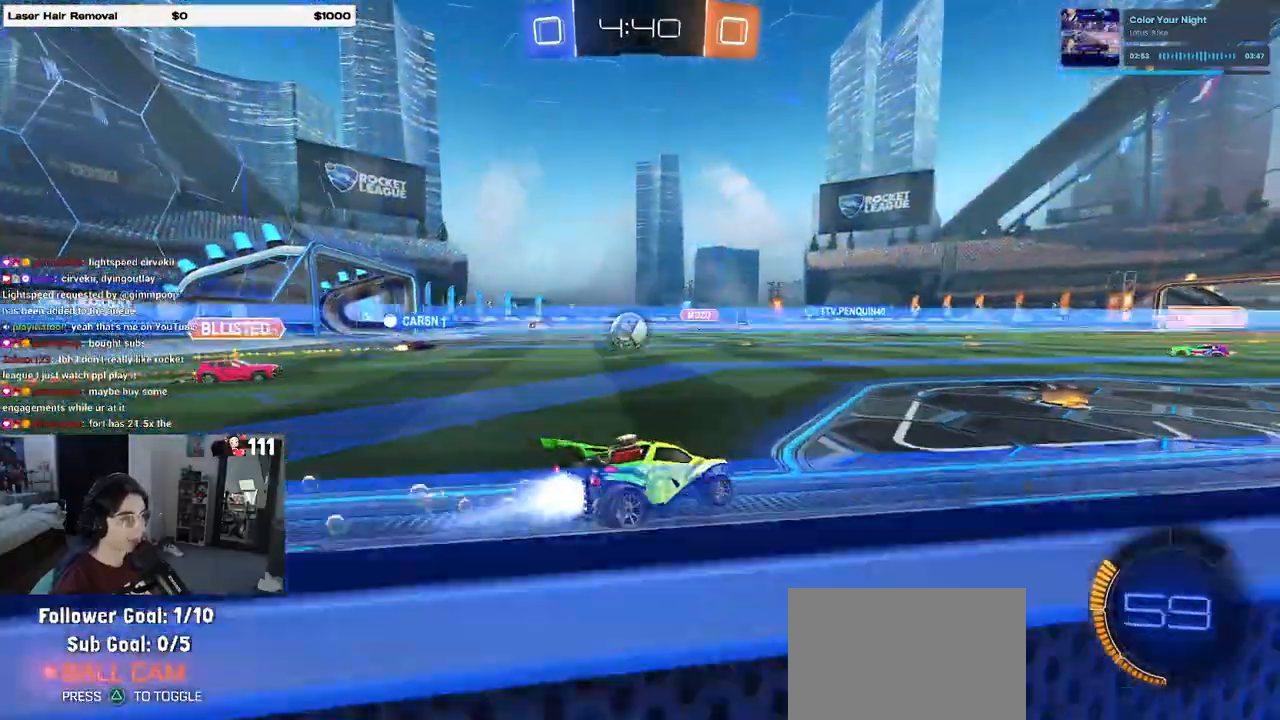
{"buttons": ["R1", "R2"], "left_stick": "center", "right_stick": "center", "events": []}
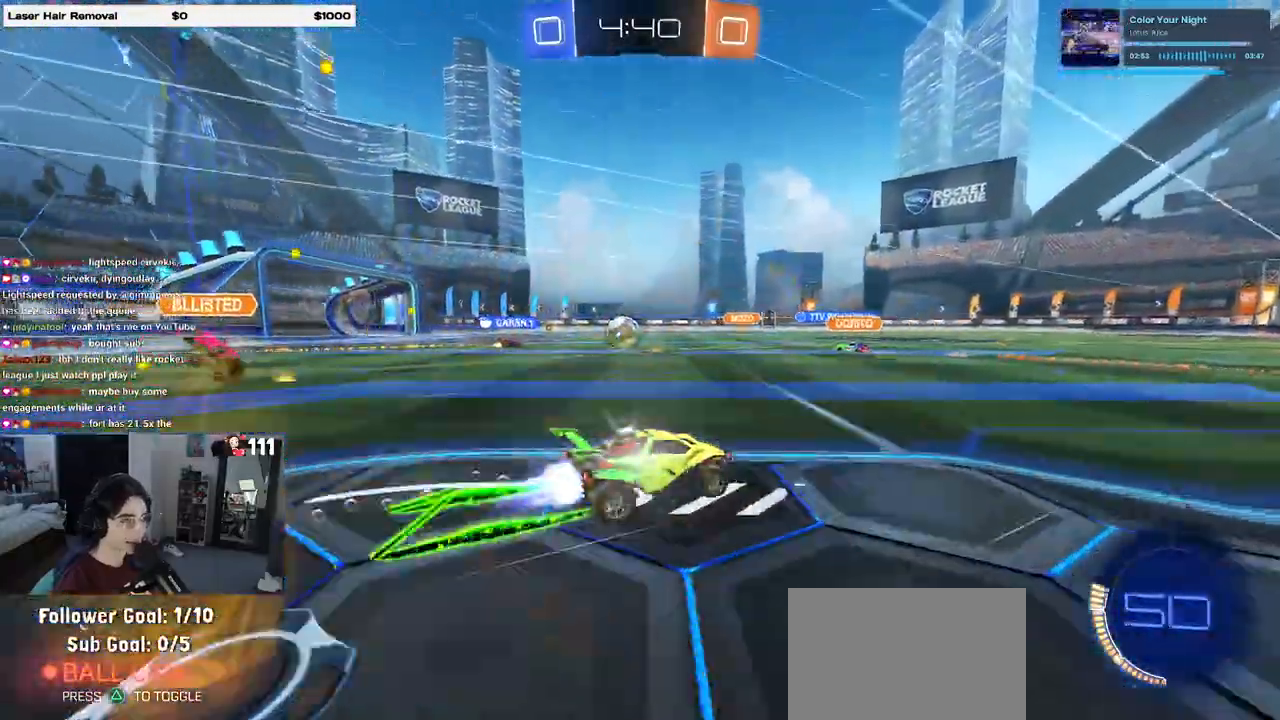
{"buttons": ["R2"], "left_stick": "left", "right_stick": "center", "events": [[117, "R1", "up"], [350, "left_stick", "left"]]}
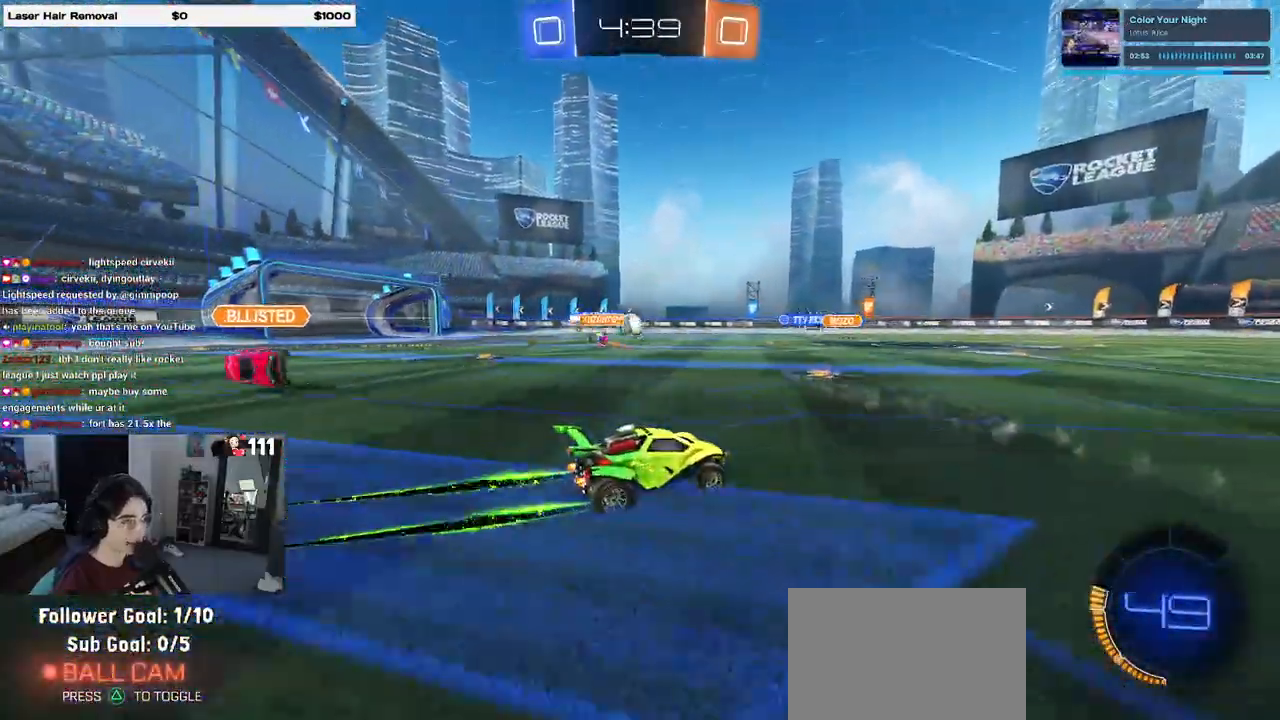
{"buttons": ["R2"], "left_stick": "center", "right_stick": "center", "events": [[350, "left_stick", "center"]]}
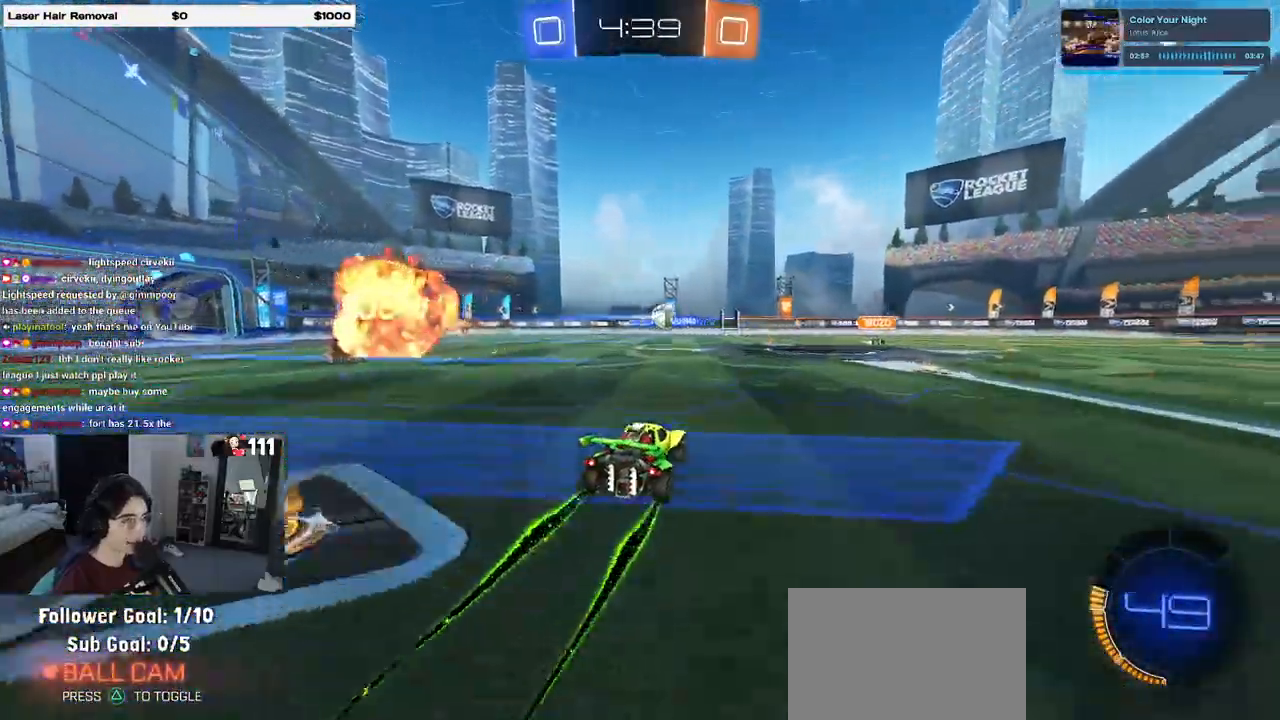
{"buttons": ["R2"], "left_stick": "left", "right_stick": "center", "events": [[200, "left_stick", "right"], [283, "left_stick", "center"], [350, "left_stick", "left"]]}
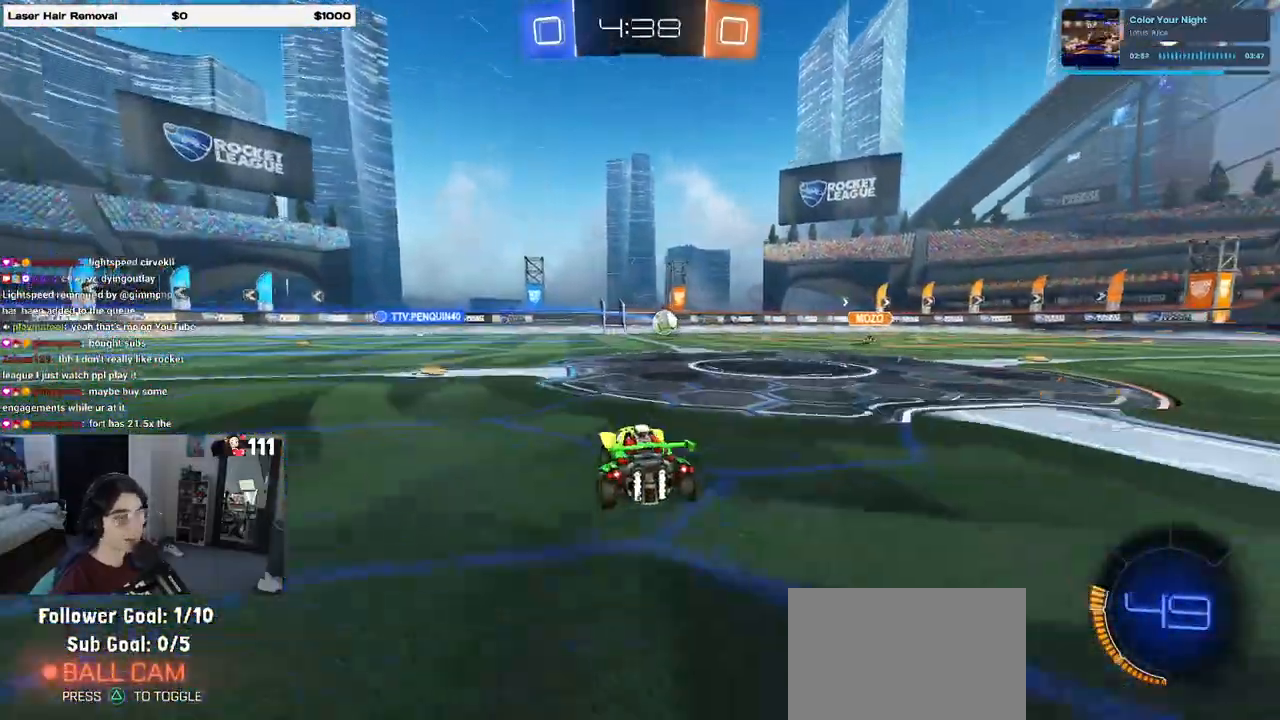
{"buttons": ["R2"], "left_stick": "left", "right_stick": "center", "events": []}